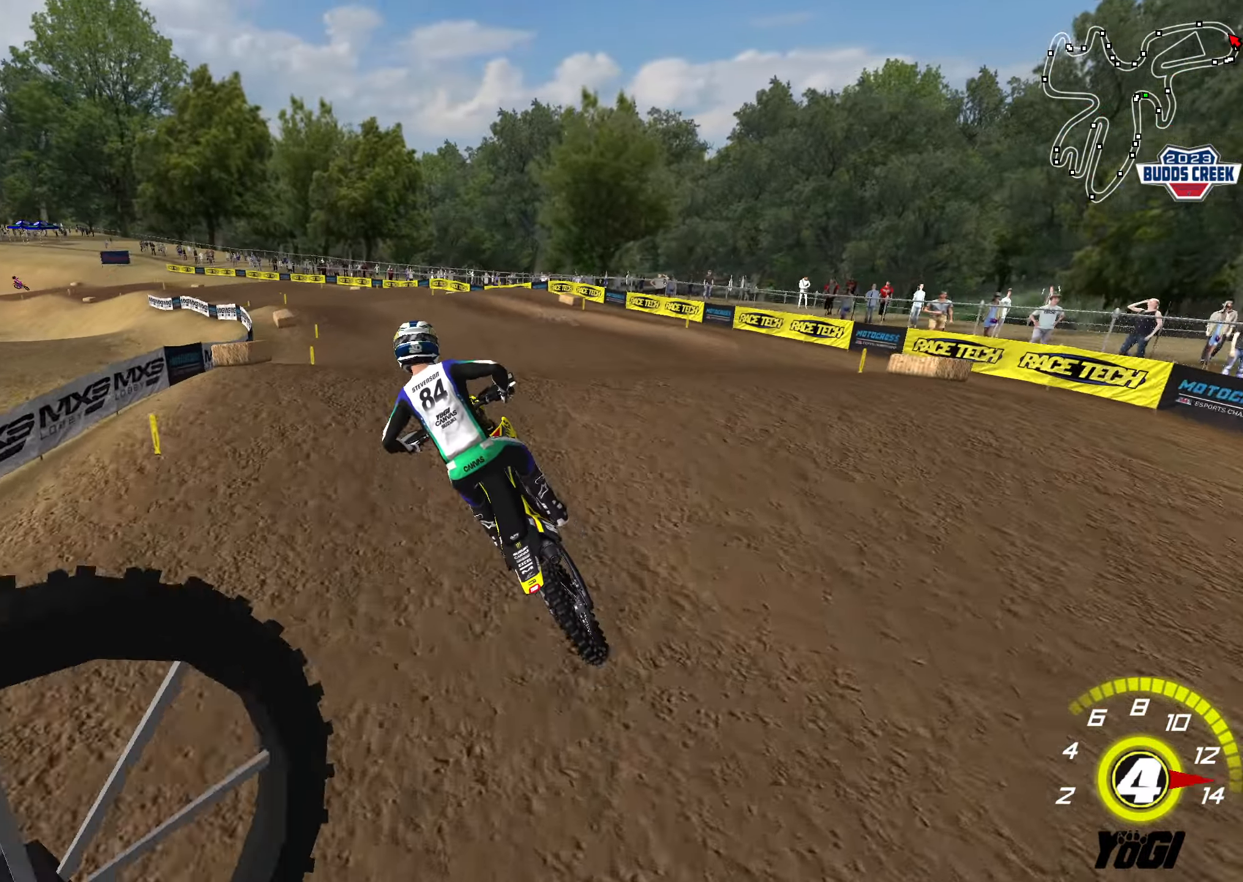
Gameplay with a controller (Xbox layout); each line is a JSON object with the inputs held at the frame after it. "events" lists button and stick changes between this image and that frame as [ms after this image, input, new state], when the widget could be followed in between.
{"buttons": ["X", "R2"], "left_stick": "down-left", "right_stick": "center", "events": [[100, "R2", "down"], [217, "left_stick", "down"], [417, "left_stick", "down-left"], [467, "X", "down"]]}
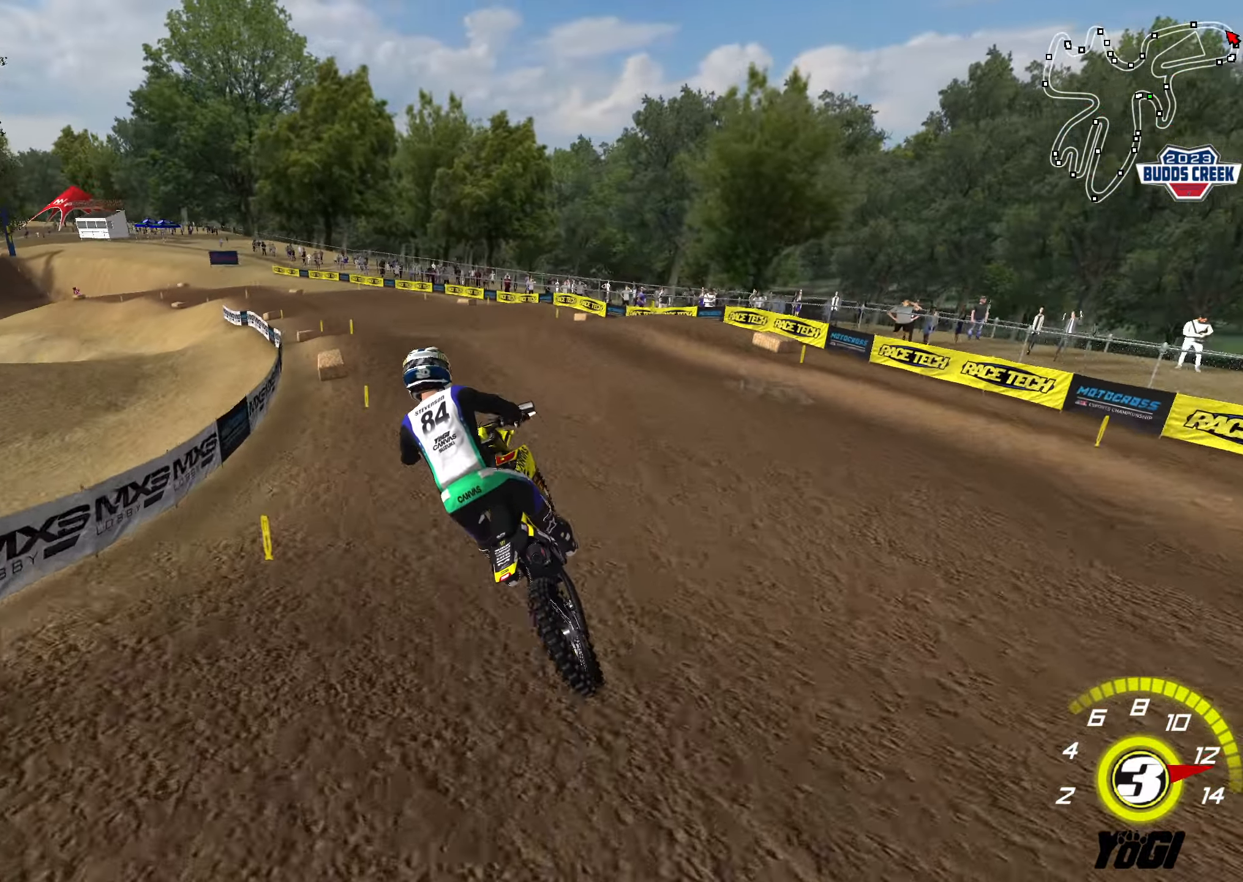
{"buttons": ["R2"], "left_stick": "center", "right_stick": "center", "events": [[50, "X", "up"], [67, "R2", "up"], [117, "left_stick", "down"], [217, "R2", "down"], [250, "left_stick", "down-right"], [383, "left_stick", "center"]]}
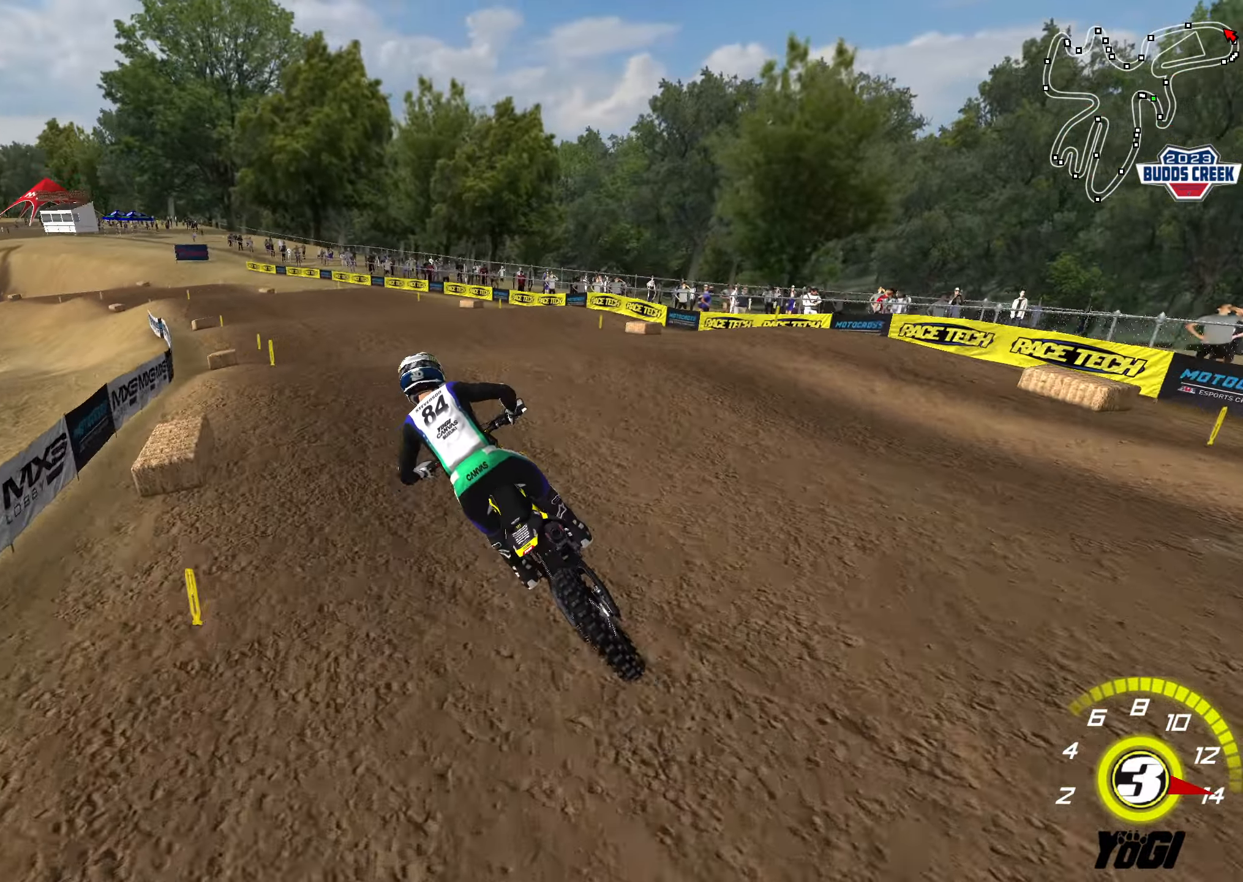
{"buttons": [], "left_stick": "left", "right_stick": "center", "events": [[50, "left_stick", "up-right"], [200, "B", "down"], [250, "left_stick", "center"], [300, "left_stick", "down-left"], [350, "B", "up"], [367, "left_stick", "left"], [417, "R2", "up"]]}
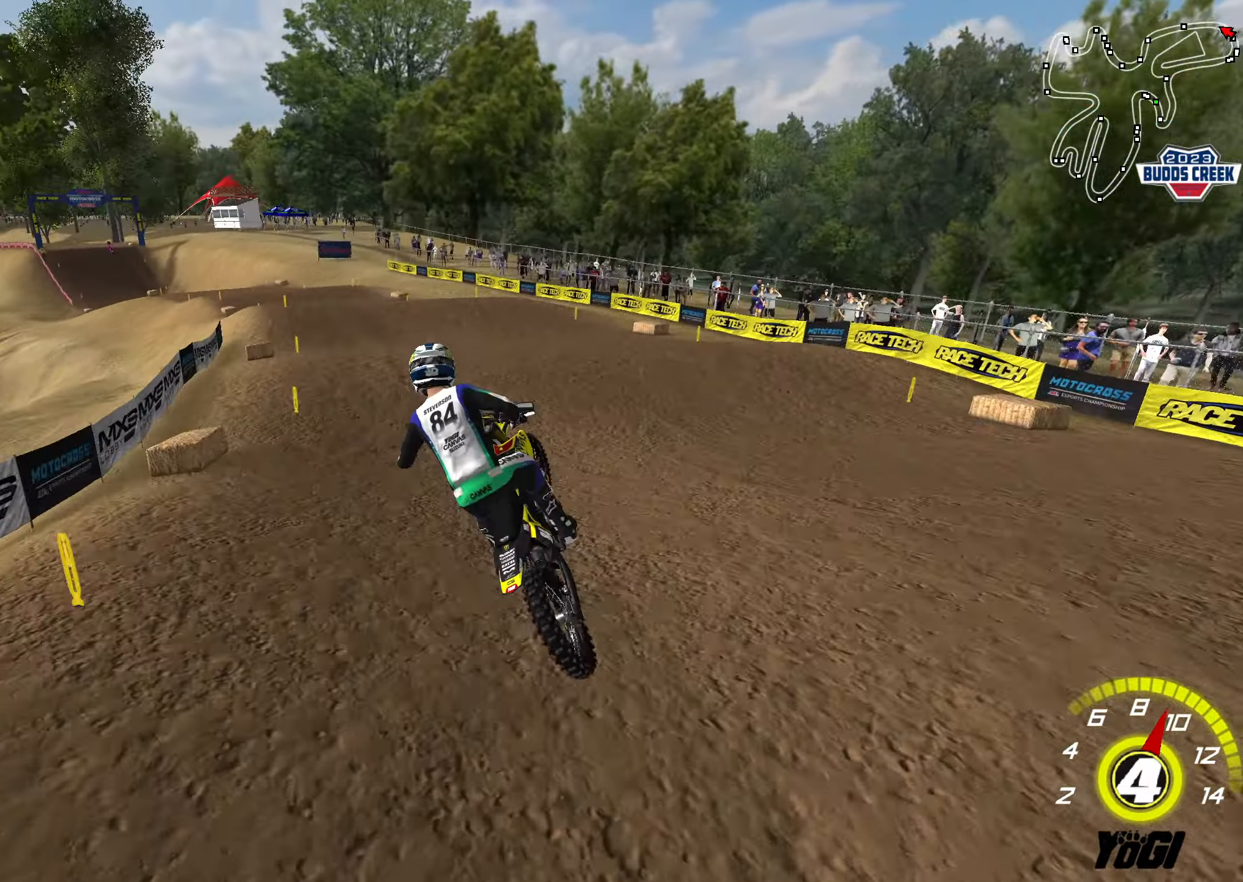
{"buttons": ["R2"], "left_stick": "up", "right_stick": "center", "events": [[83, "R2", "down"], [133, "left_stick", "right"], [283, "left_stick", "up-right"], [400, "left_stick", "up"]]}
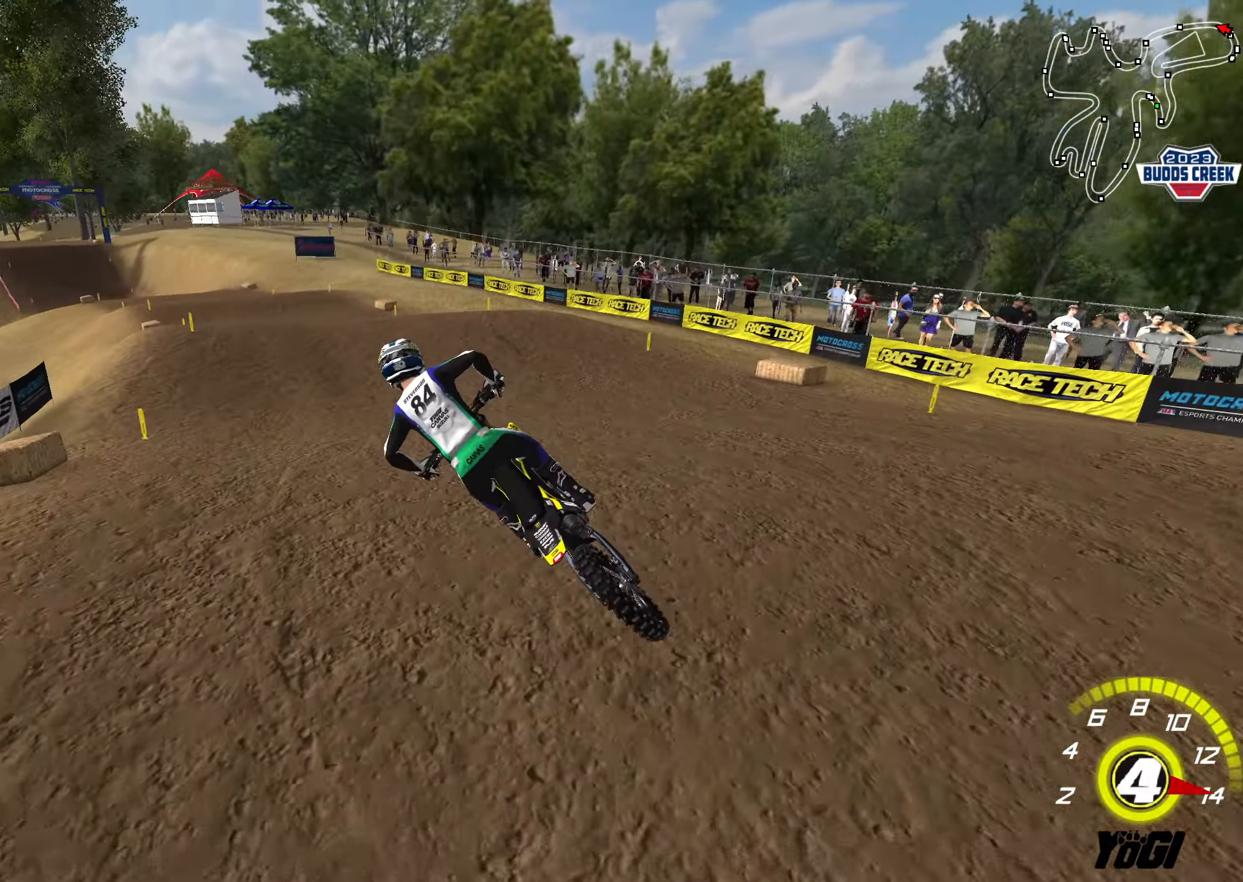
{"buttons": ["R2"], "left_stick": "up-right", "right_stick": "center", "events": [[117, "left_stick", "center"], [350, "left_stick", "up-right"]]}
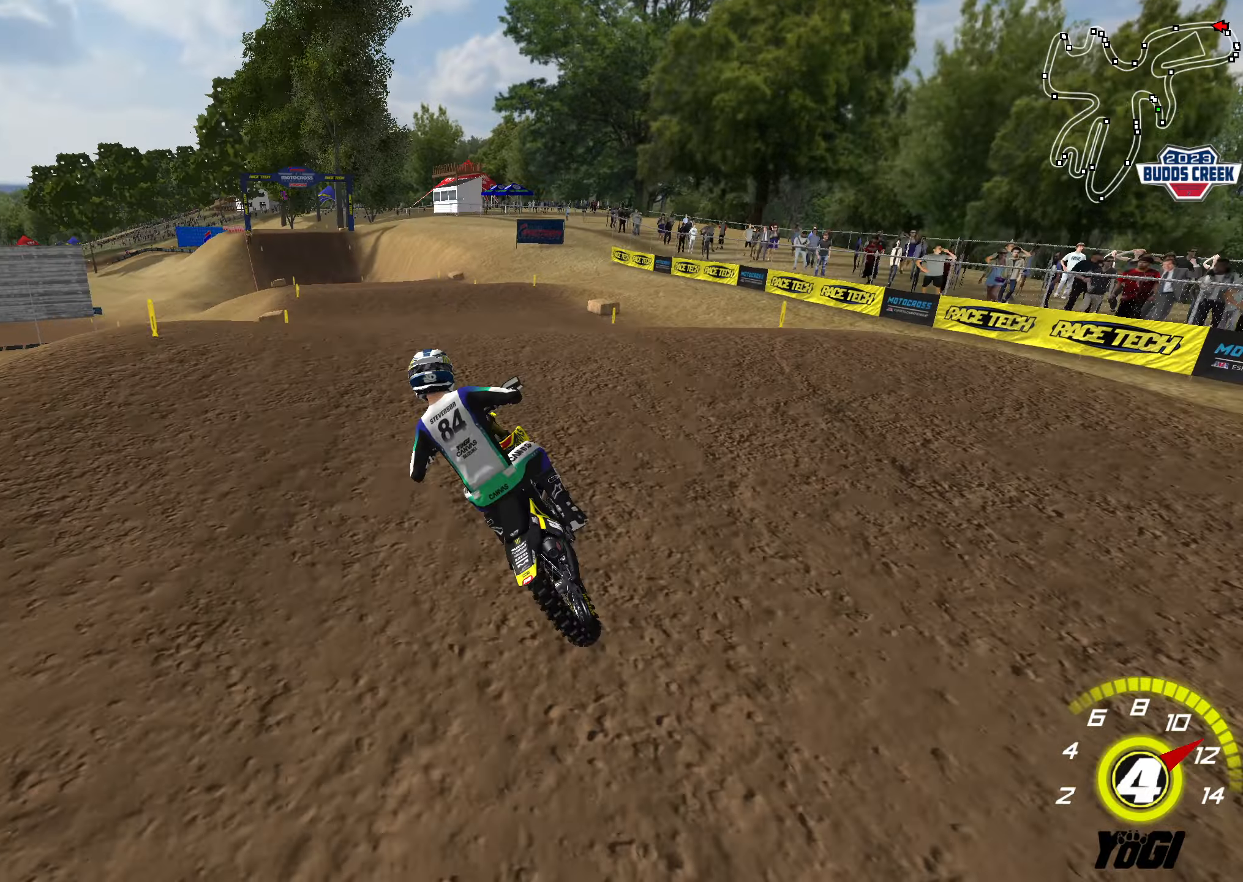
{"buttons": ["R2"], "left_stick": "up-right", "right_stick": "center", "events": [[50, "left_stick", "down-right"], [84, "B", "down"], [117, "left_stick", "down-left"], [167, "left_stick", "up-left"], [184, "B", "up"], [317, "left_stick", "center"], [367, "left_stick", "up"], [417, "left_stick", "up-right"]]}
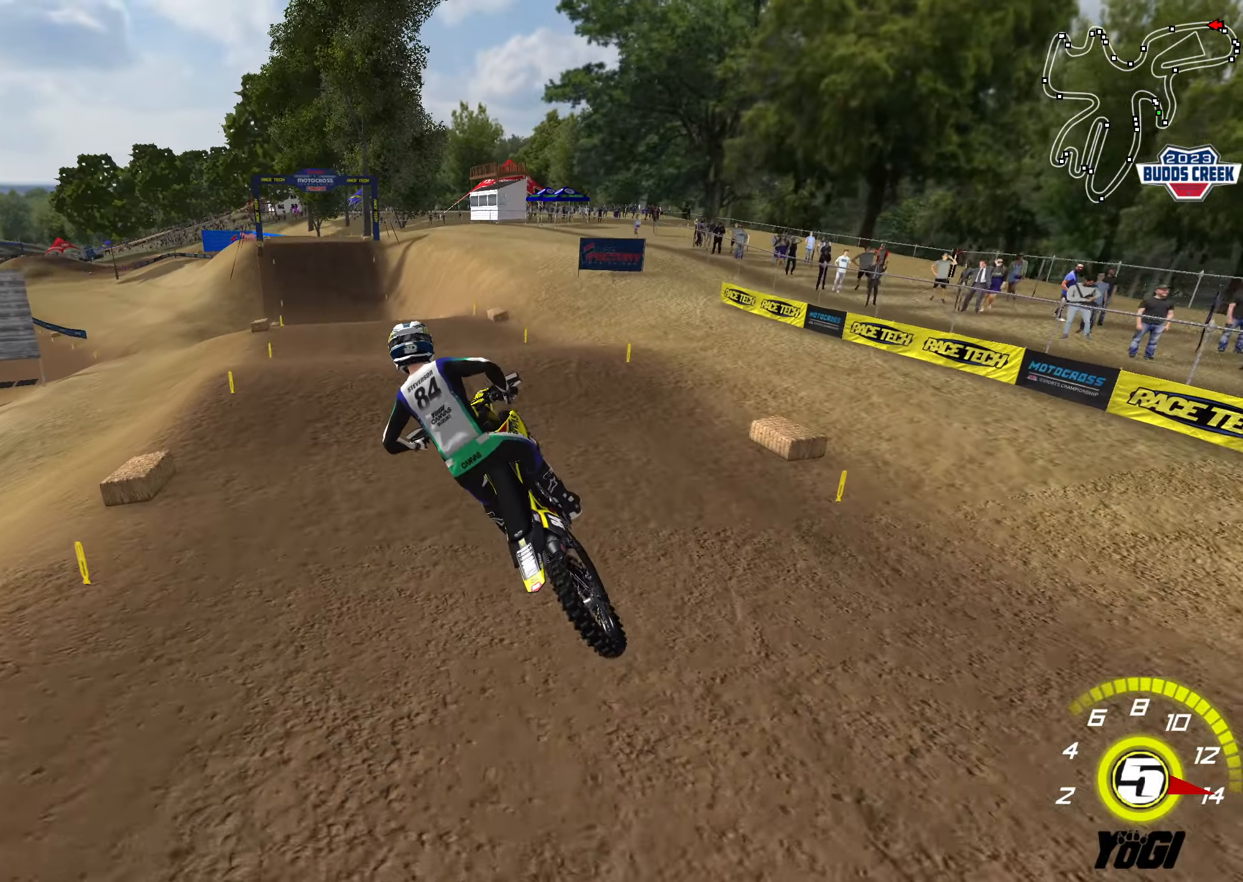
{"buttons": ["R2"], "left_stick": "up", "right_stick": "center", "events": [[117, "R3", "down"], [134, "L1", "down"], [167, "left_stick", "up"], [250, "L1", "up"], [250, "R3", "up"]]}
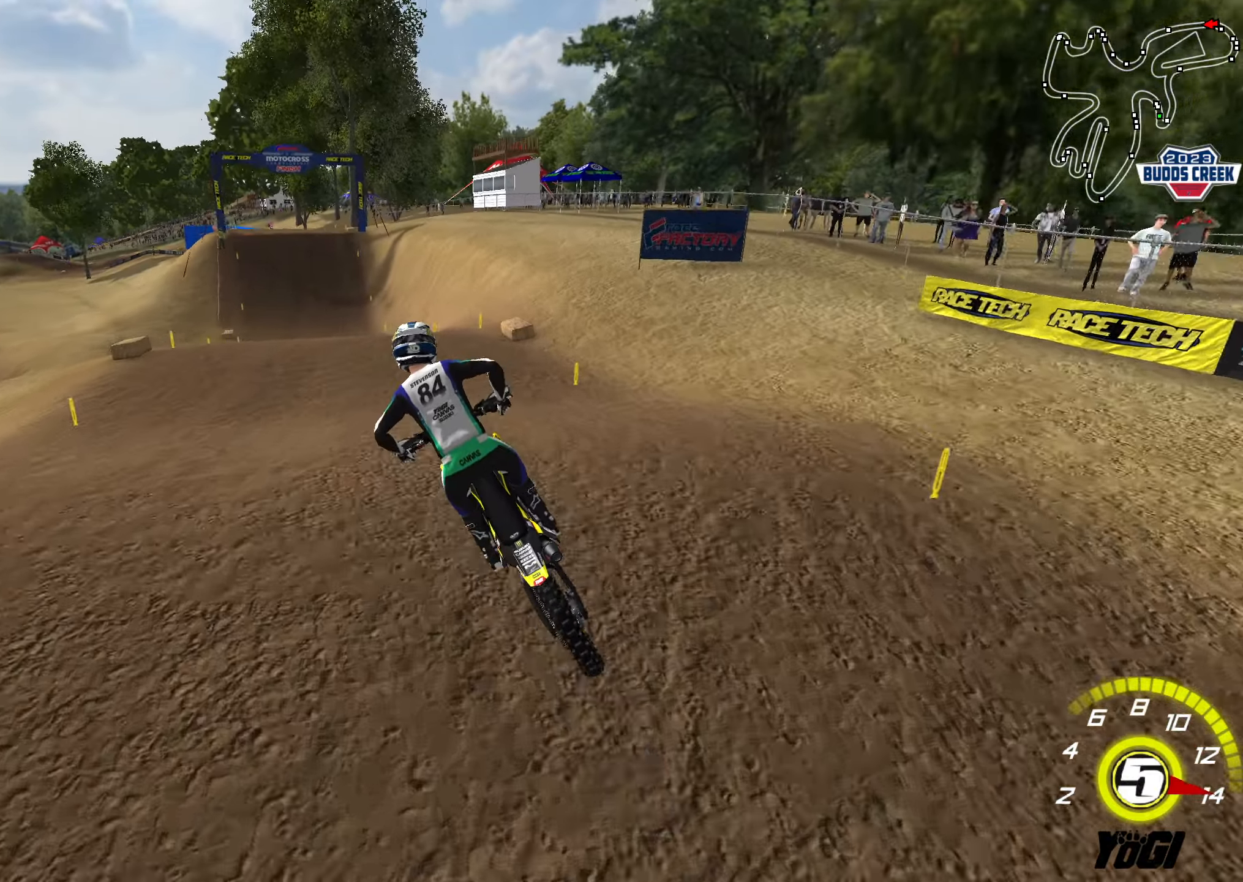
{"buttons": ["R2"], "left_stick": "up-left", "right_stick": "center", "events": [[34, "left_stick", "down-right"], [200, "left_stick", "center"], [250, "left_stick", "up"], [417, "left_stick", "up-left"]]}
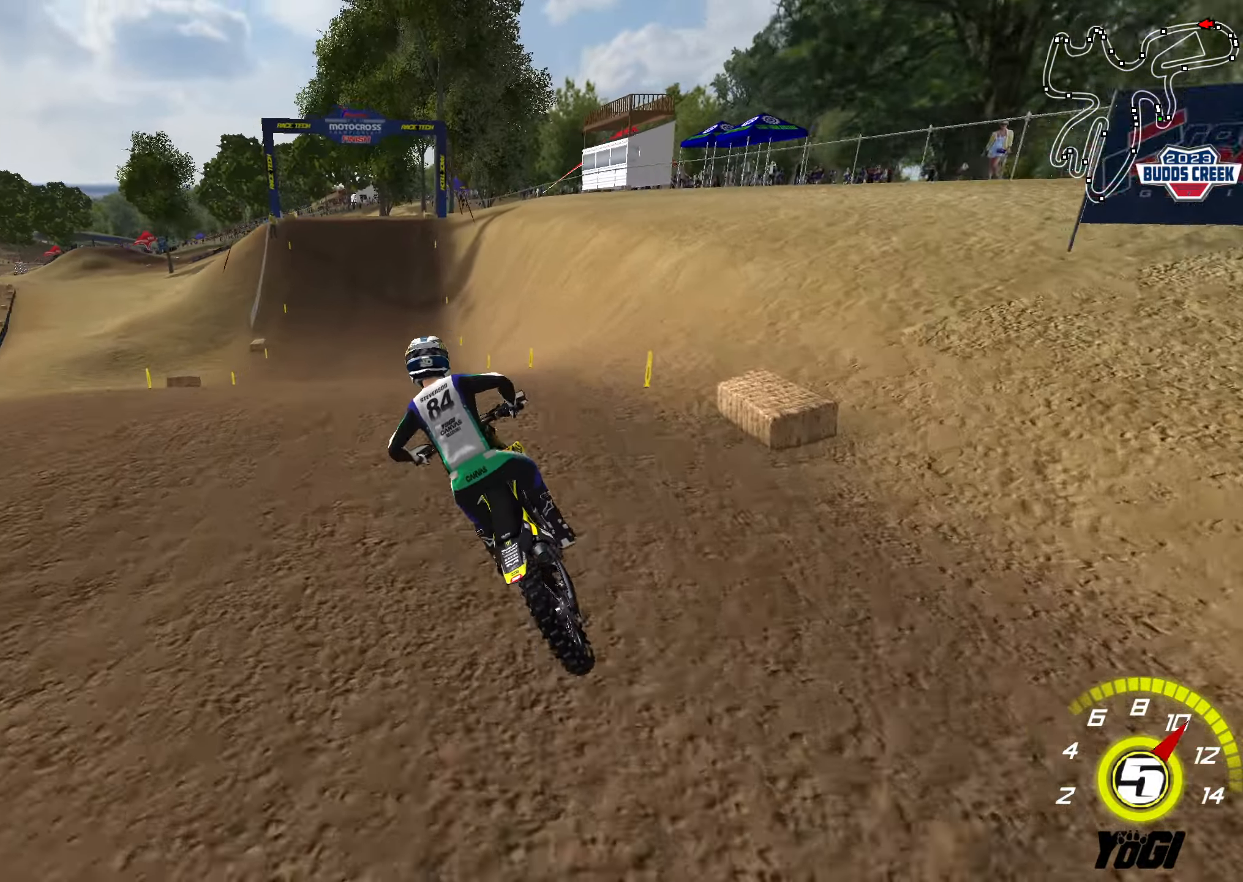
{"buttons": ["R2"], "left_stick": "up", "right_stick": "center", "events": [[50, "left_stick", "center"], [100, "left_stick", "down-right"], [284, "left_stick", "right"], [400, "left_stick", "up"]]}
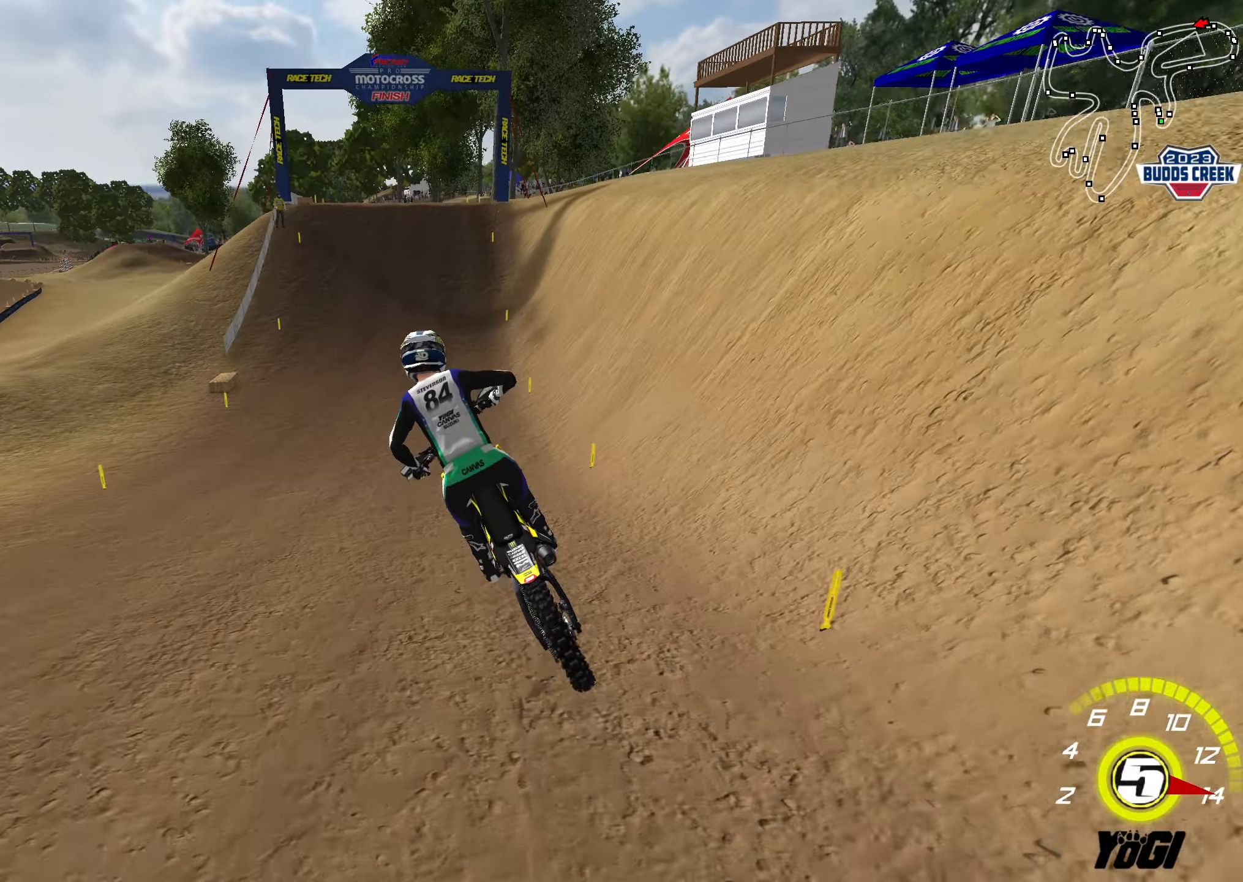
{"buttons": ["R2"], "left_stick": "right", "right_stick": "center", "events": [[367, "A", "down"], [484, "A", "up"], [484, "left_stick", "right"]]}
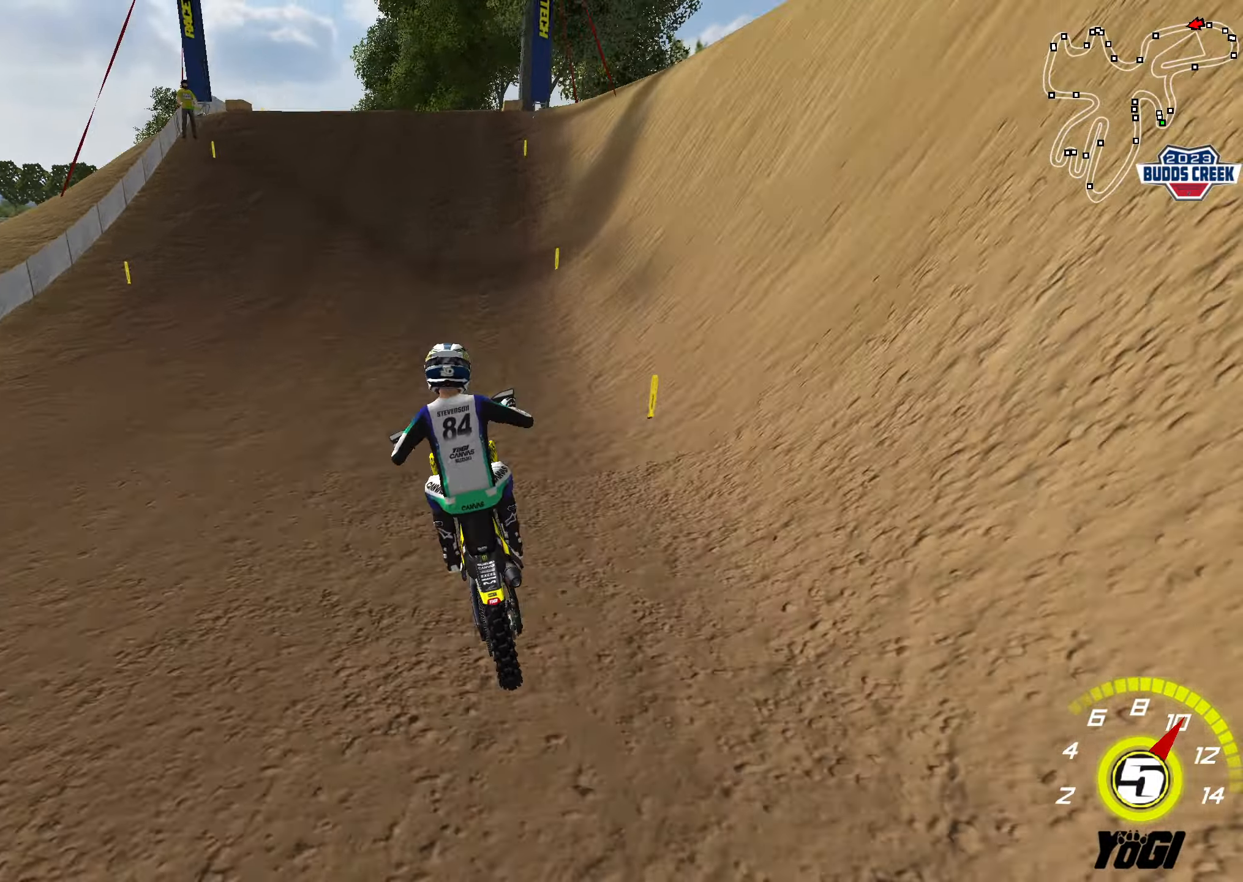
{"buttons": [], "left_stick": "center", "right_stick": "center", "events": [[84, "left_stick", "down"], [284, "X", "down"], [384, "left_stick", "center"], [400, "R2", "up"], [400, "X", "up"]]}
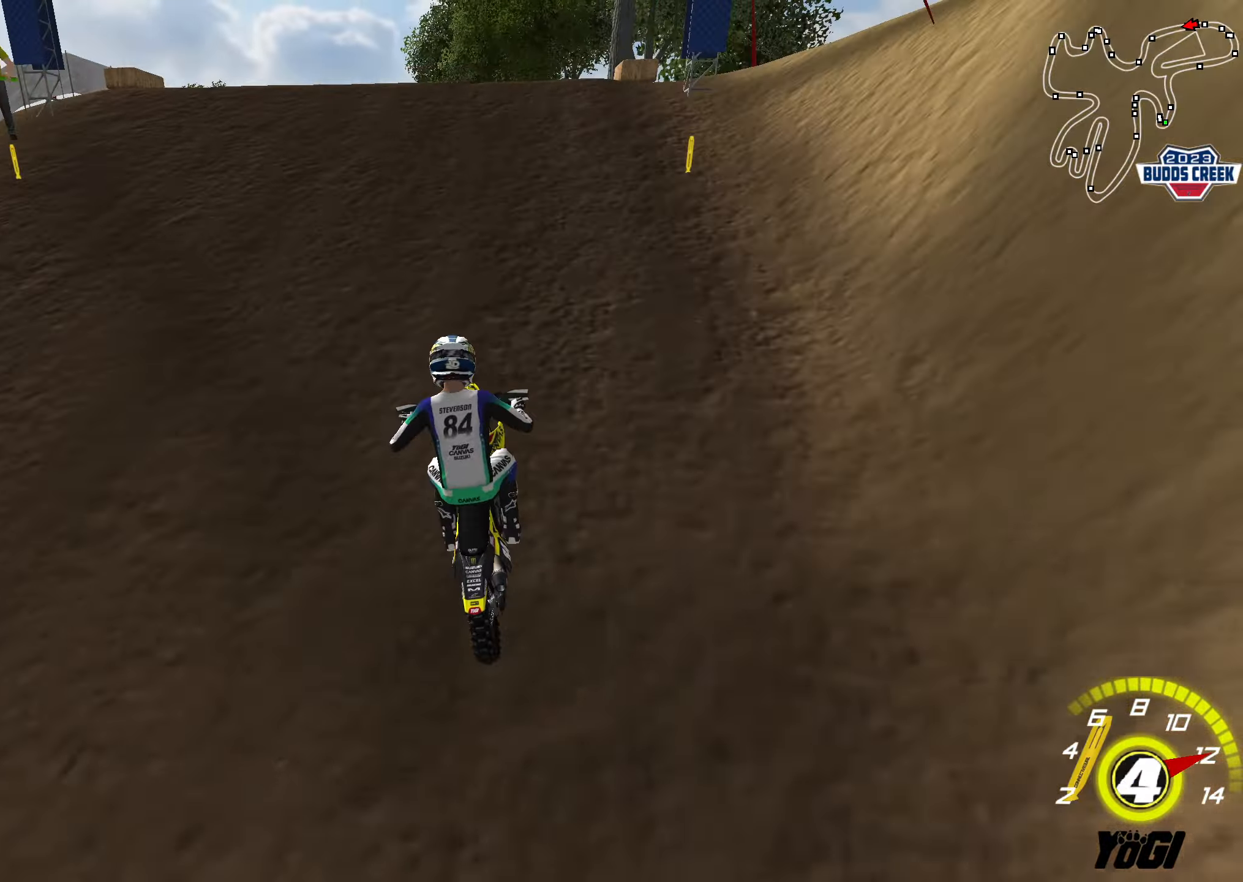
{"buttons": ["R2"], "left_stick": "left", "right_stick": "center", "events": [[67, "left_stick", "up-left"], [167, "R2", "down"], [167, "left_stick", "left"]]}
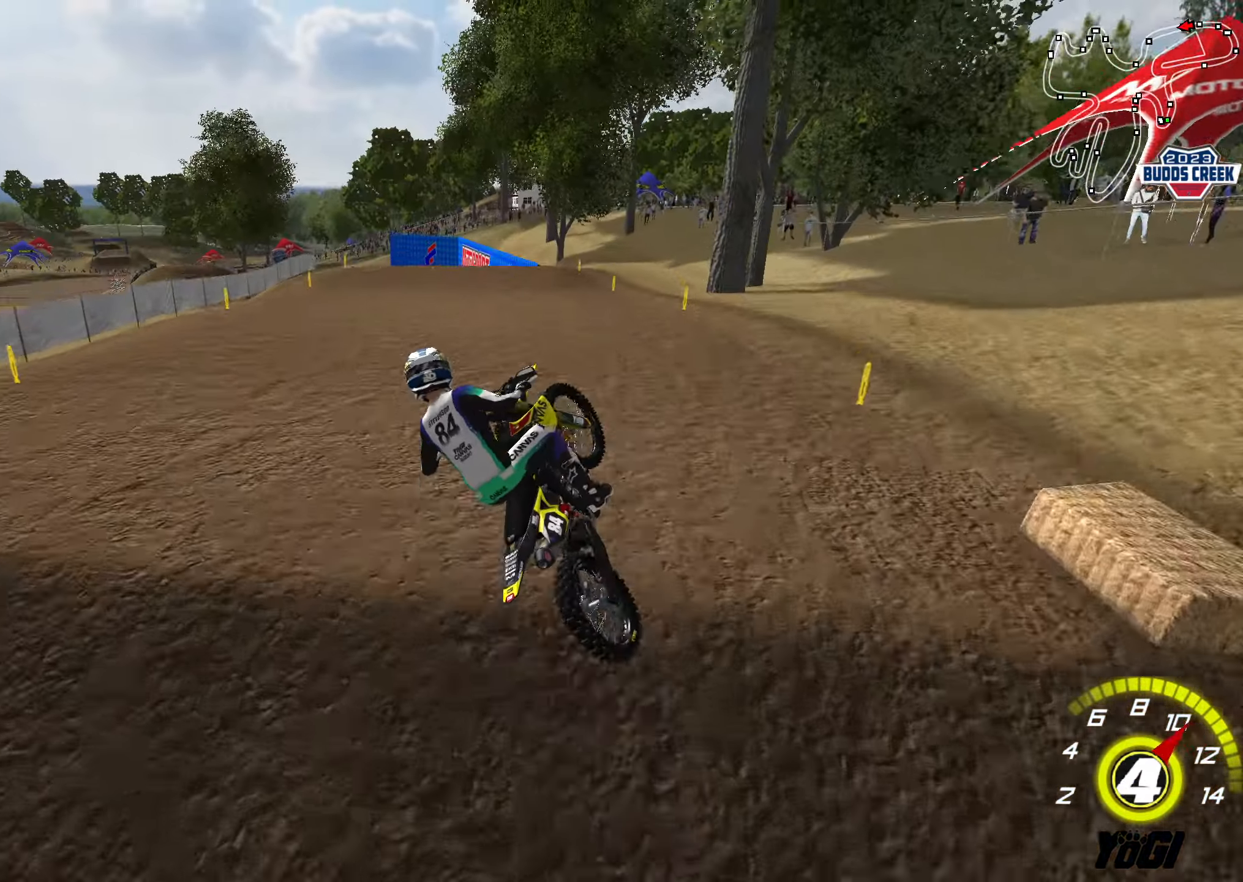
{"buttons": ["R2"], "left_stick": "down-right", "right_stick": "center"}
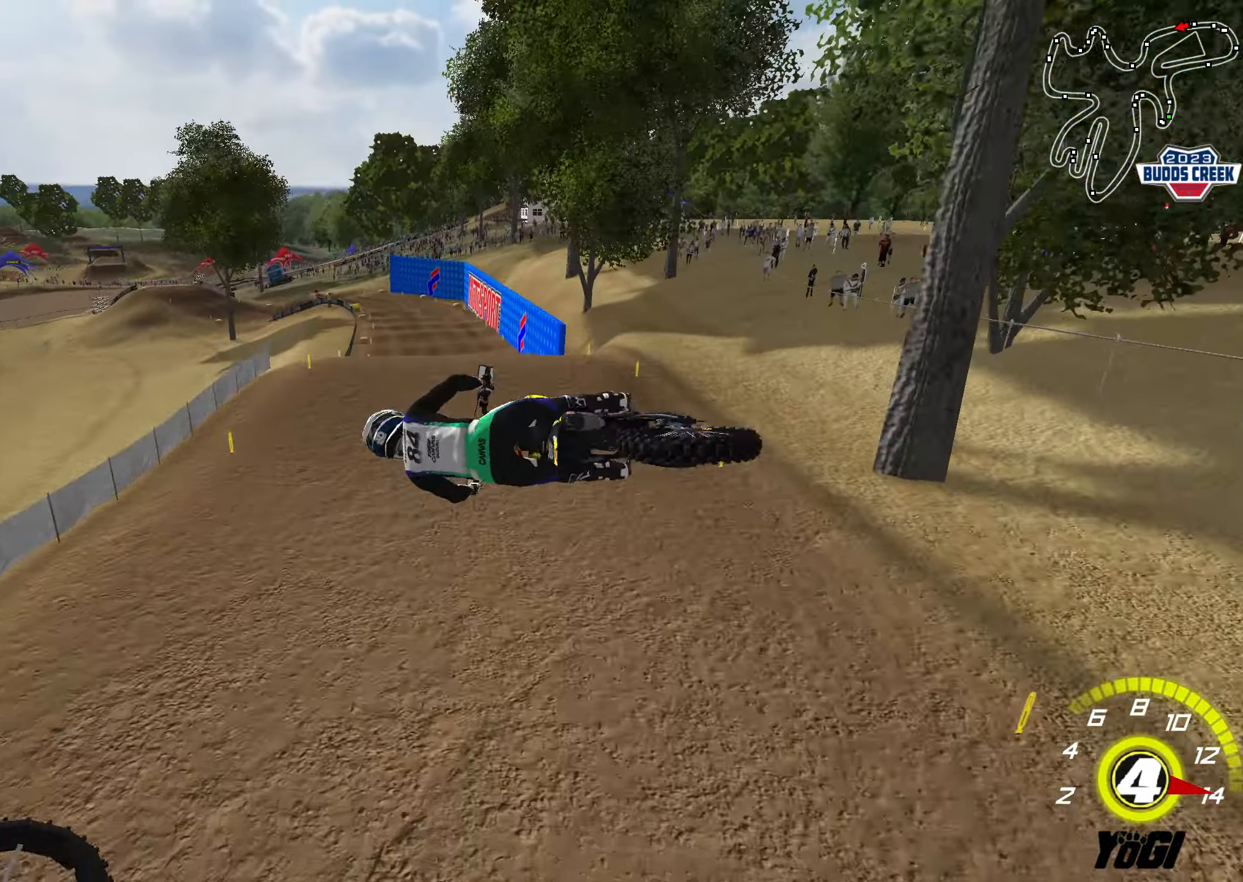
{"buttons": ["R2"], "left_stick": "center", "right_stick": "center", "events": [[167, "left_stick", "center"], [267, "SELECT", "down"], [300, "R2", "up"], [367, "SELECT", "up"], [384, "START", "down"], [400, "R2", "down"], [500, "START", "up"]]}
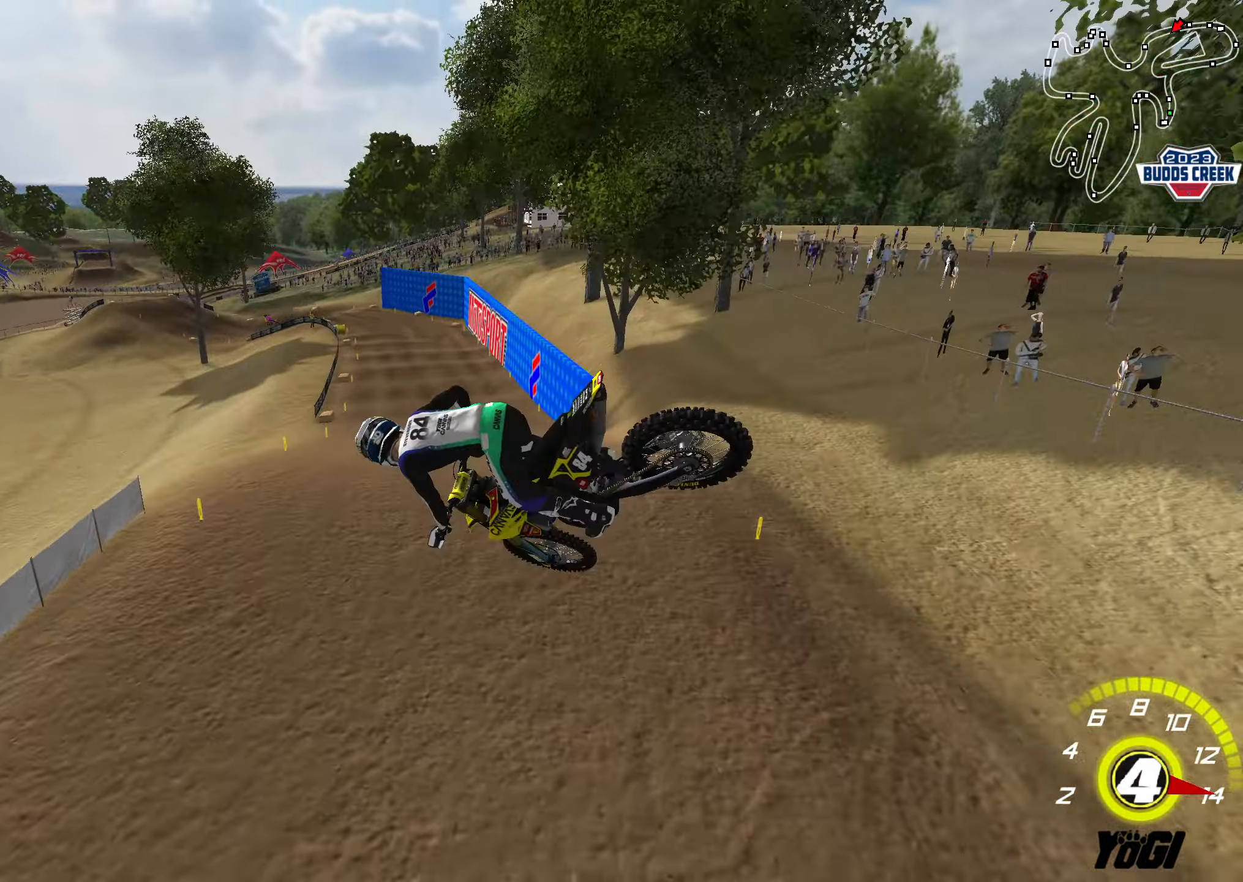
{"buttons": ["R2"], "left_stick": "left", "right_stick": "center", "events": [[400, "left_stick", "left"]]}
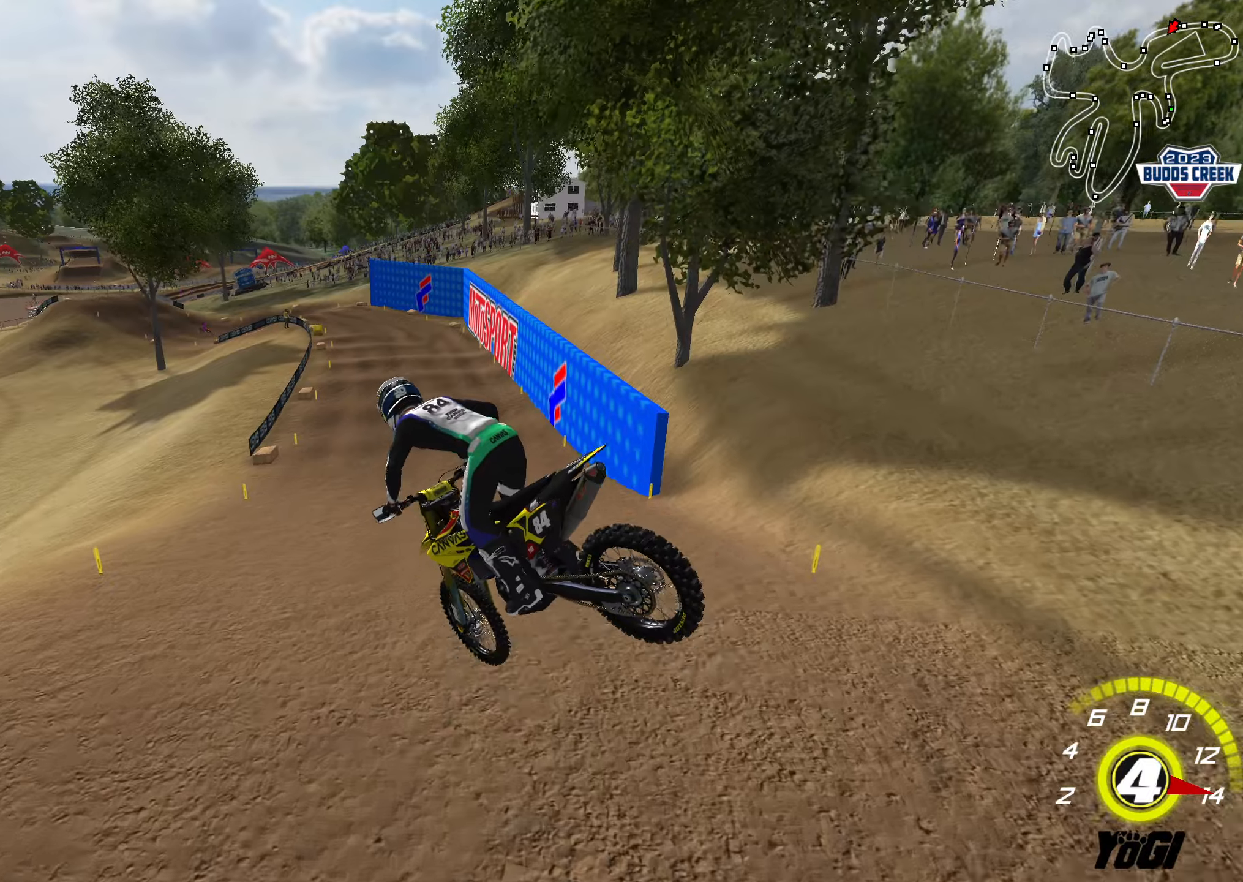
{"buttons": ["R2"], "left_stick": "center", "right_stick": "center", "events": [[250, "left_stick", "center"]]}
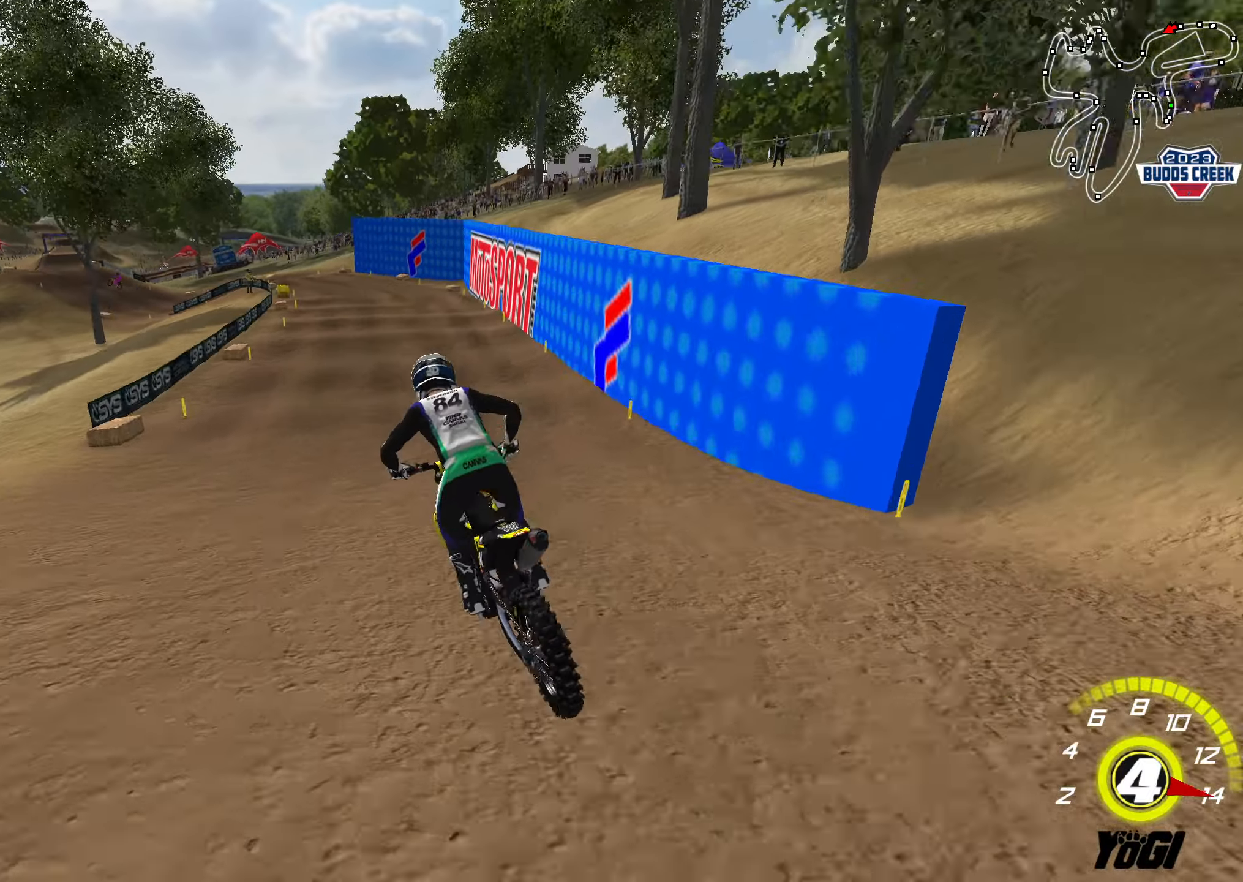
{"buttons": [], "left_stick": "center", "right_stick": "center", "events": [[33, "left_stick", "right"], [116, "left_stick", "center"], [300, "X", "down"], [400, "X", "up"], [466, "R2", "up"]]}
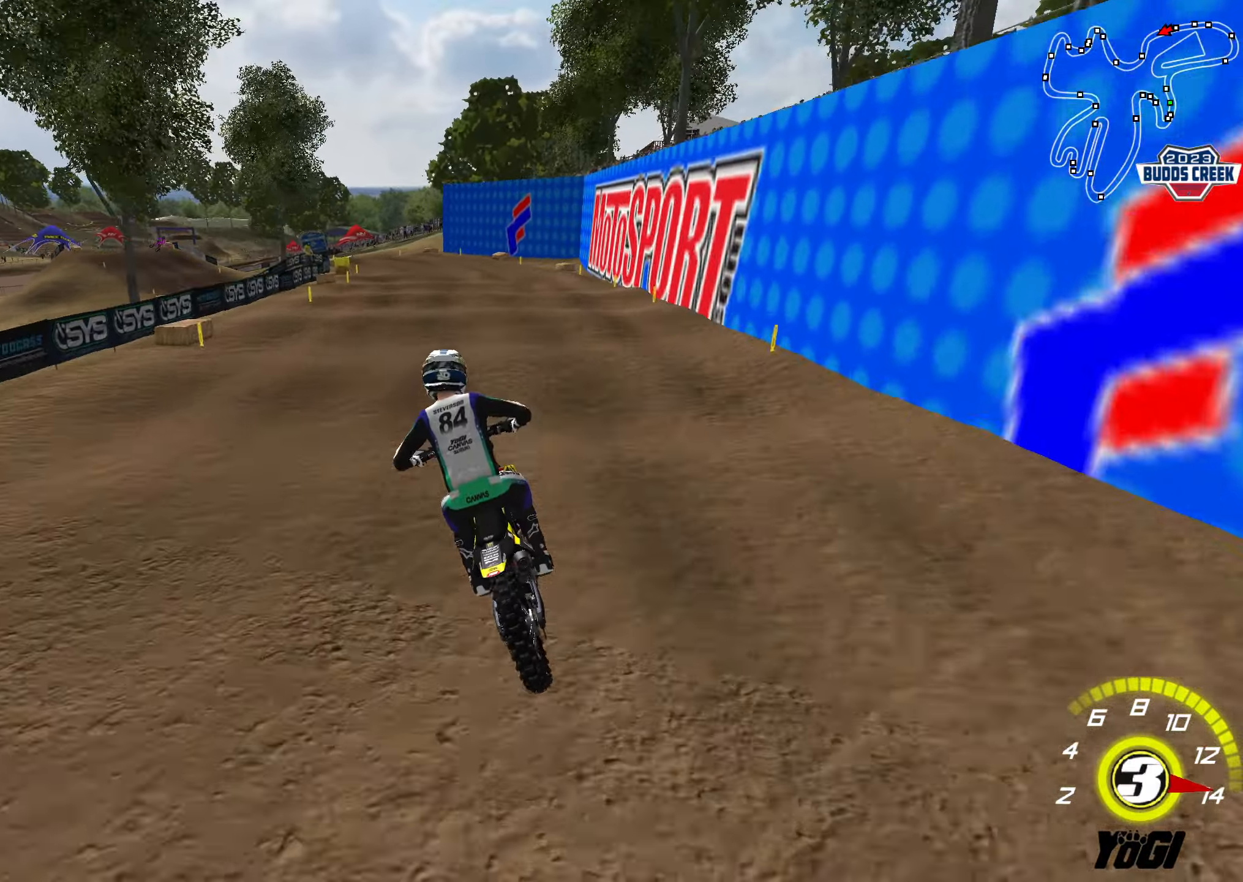
{"buttons": [], "left_stick": "down", "right_stick": "center", "events": [[16, "left_stick", "down"], [100, "R2", "down"], [233, "R2", "up"], [316, "R2", "down"], [466, "R2", "up"]]}
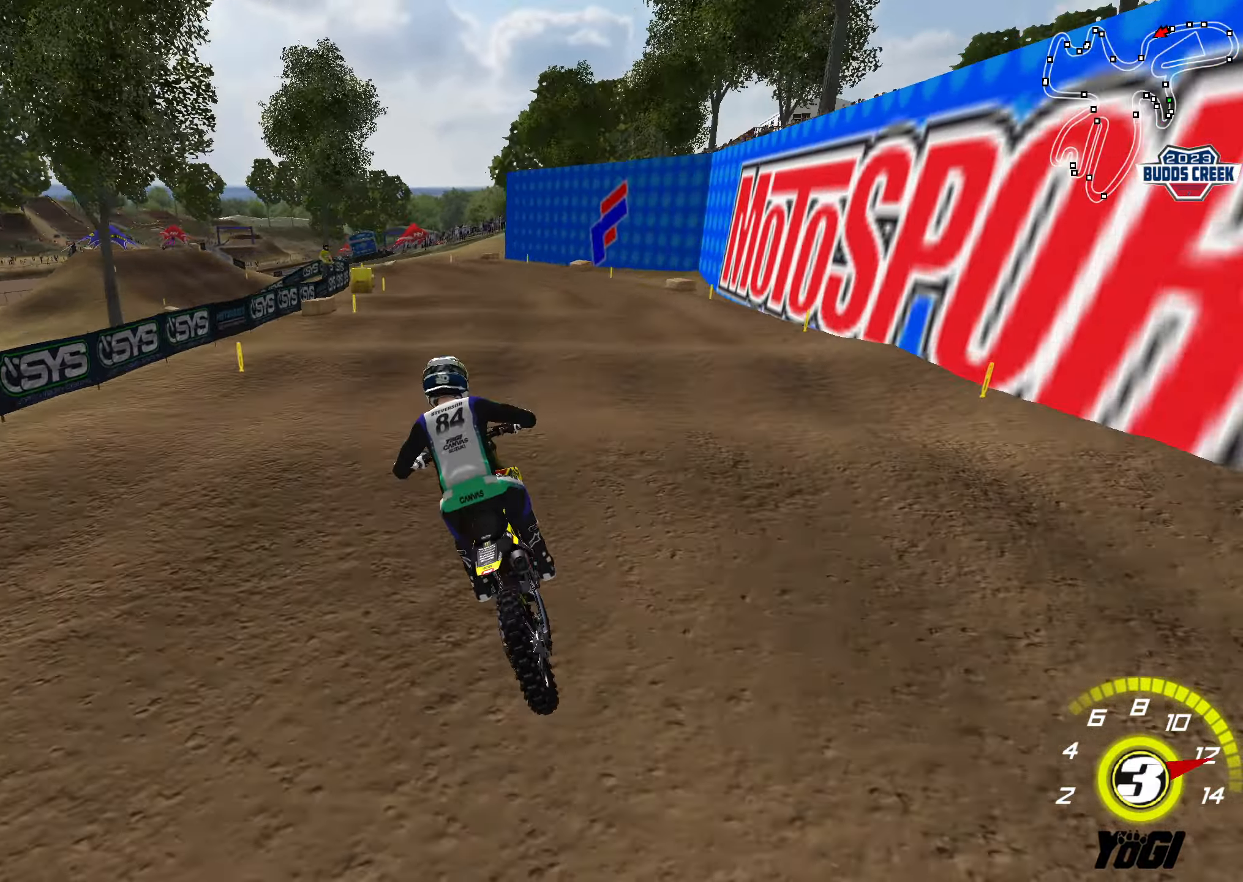
{"buttons": [], "left_stick": "down", "right_stick": "center", "events": [[83, "R2", "down"], [216, "R2", "up"], [283, "R2", "down"], [433, "R2", "up"]]}
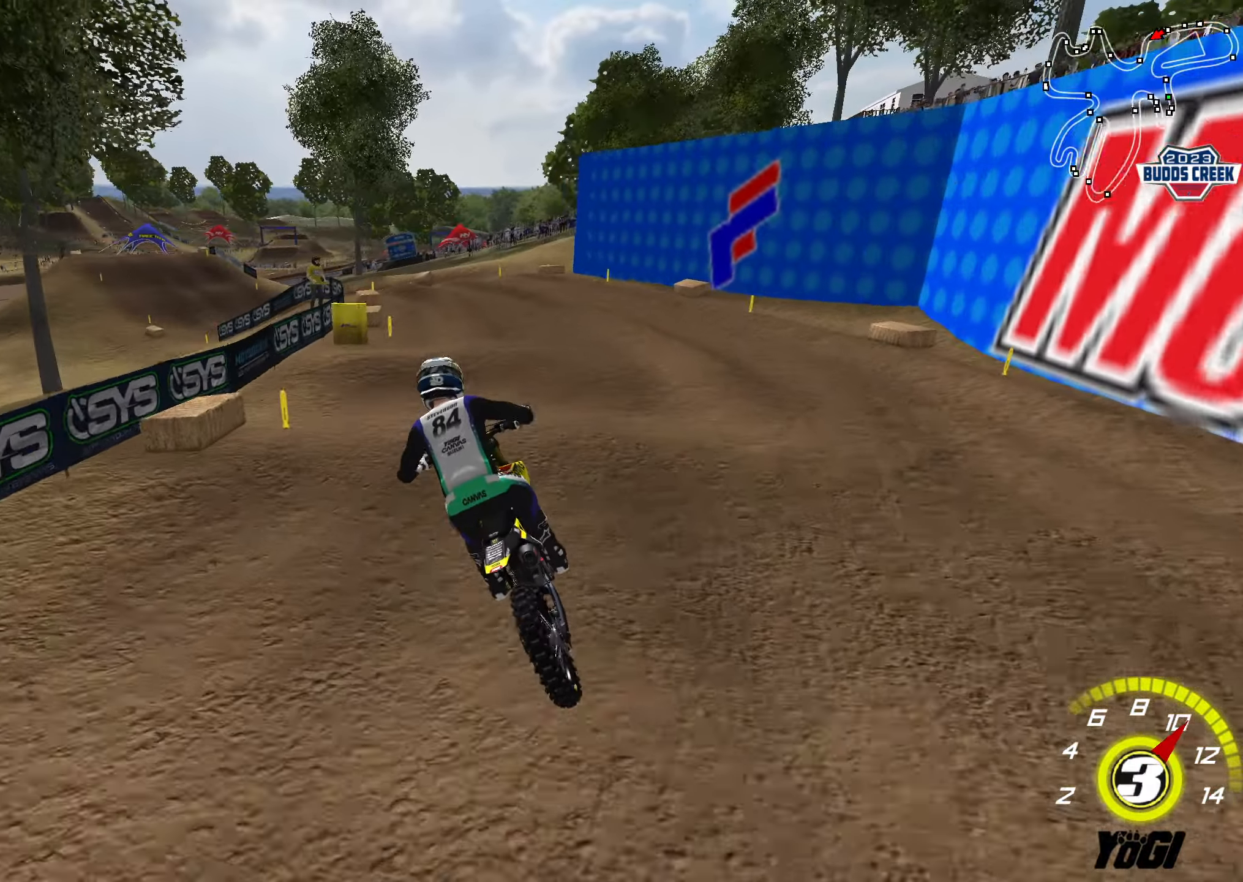
{"buttons": ["R2"], "left_stick": "down-left", "right_stick": "center", "events": [[16, "R2", "down"], [150, "R2", "up"], [200, "left_stick", "center"], [316, "left_stick", "down"], [383, "R2", "down"], [500, "left_stick", "down-left"]]}
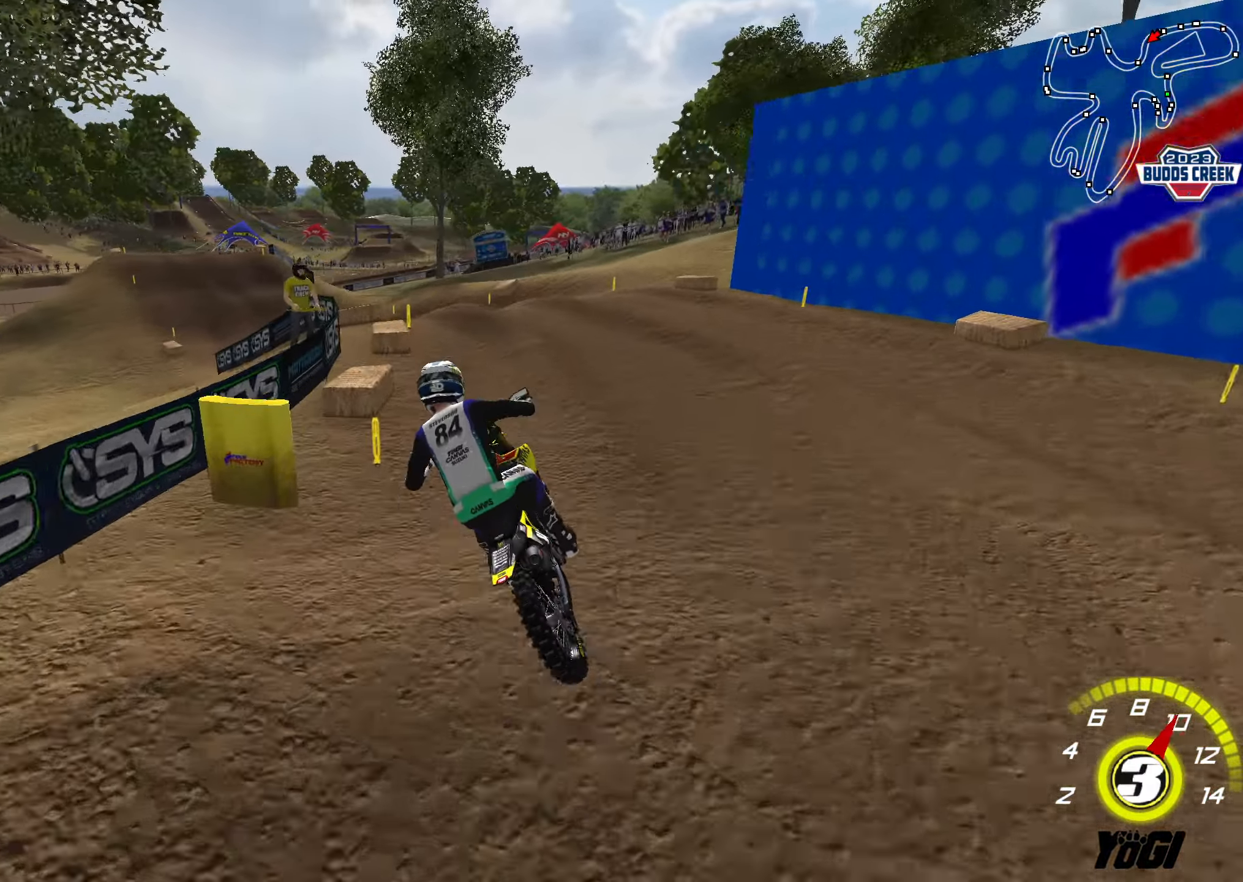
{"buttons": ["L2"], "left_stick": "down-left", "right_stick": "center", "events": [[16, "R2", "up"], [333, "L2", "down"]]}
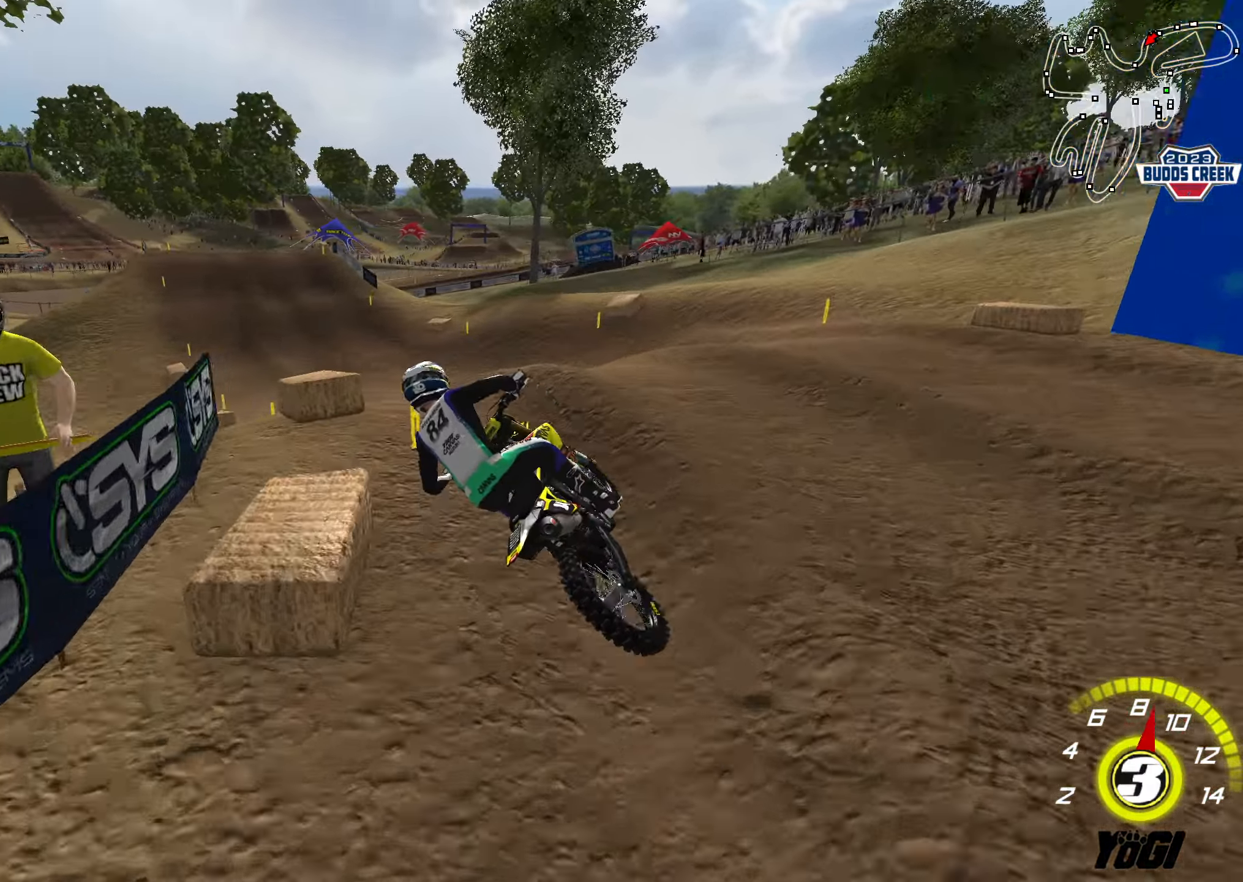
{"buttons": ["R2"], "left_stick": "center", "right_stick": "center", "events": [[116, "L2", "up"], [150, "left_stick", "down-right"], [166, "R2", "down"], [450, "left_stick", "center"]]}
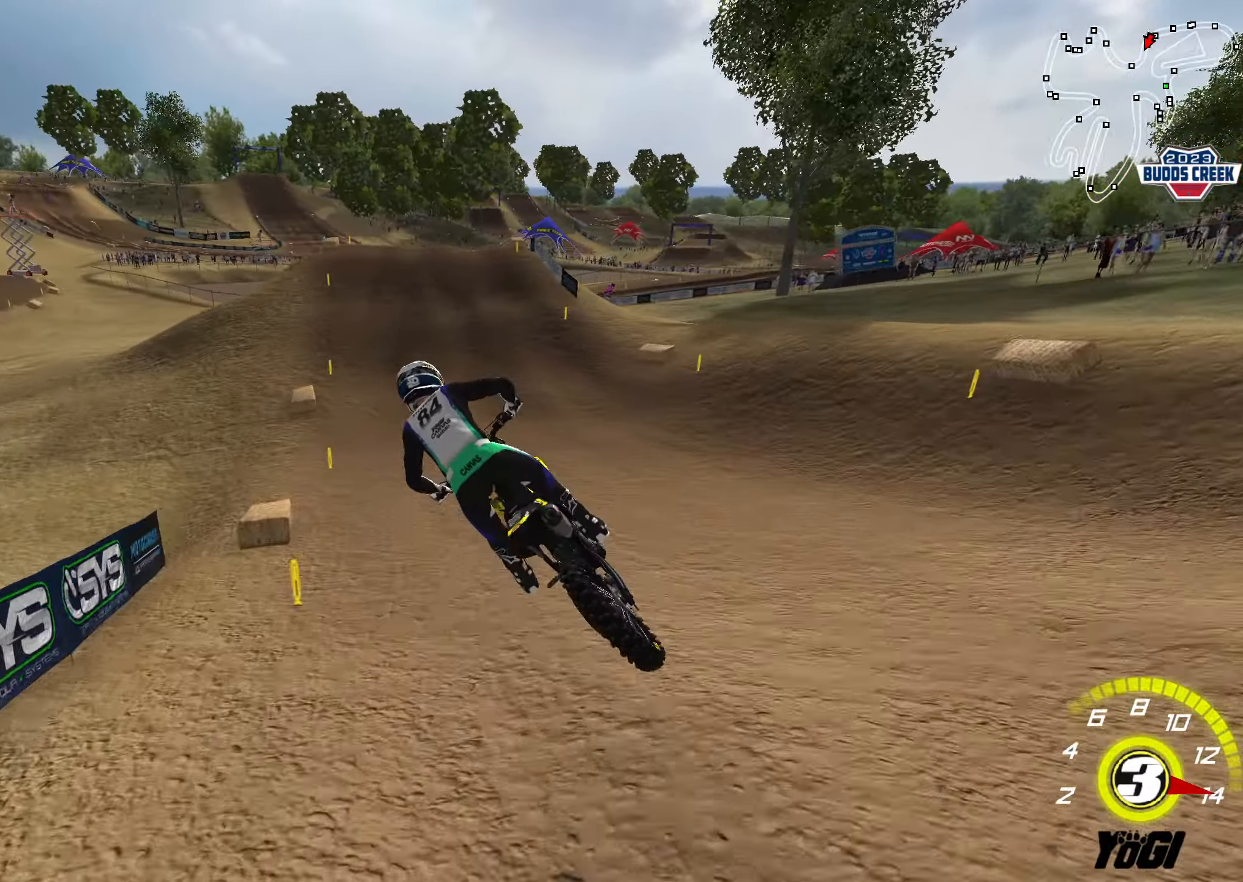
{"buttons": ["R2"], "left_stick": "up-left", "right_stick": "center", "events": [[183, "left_stick", "up"], [416, "left_stick", "up-left"]]}
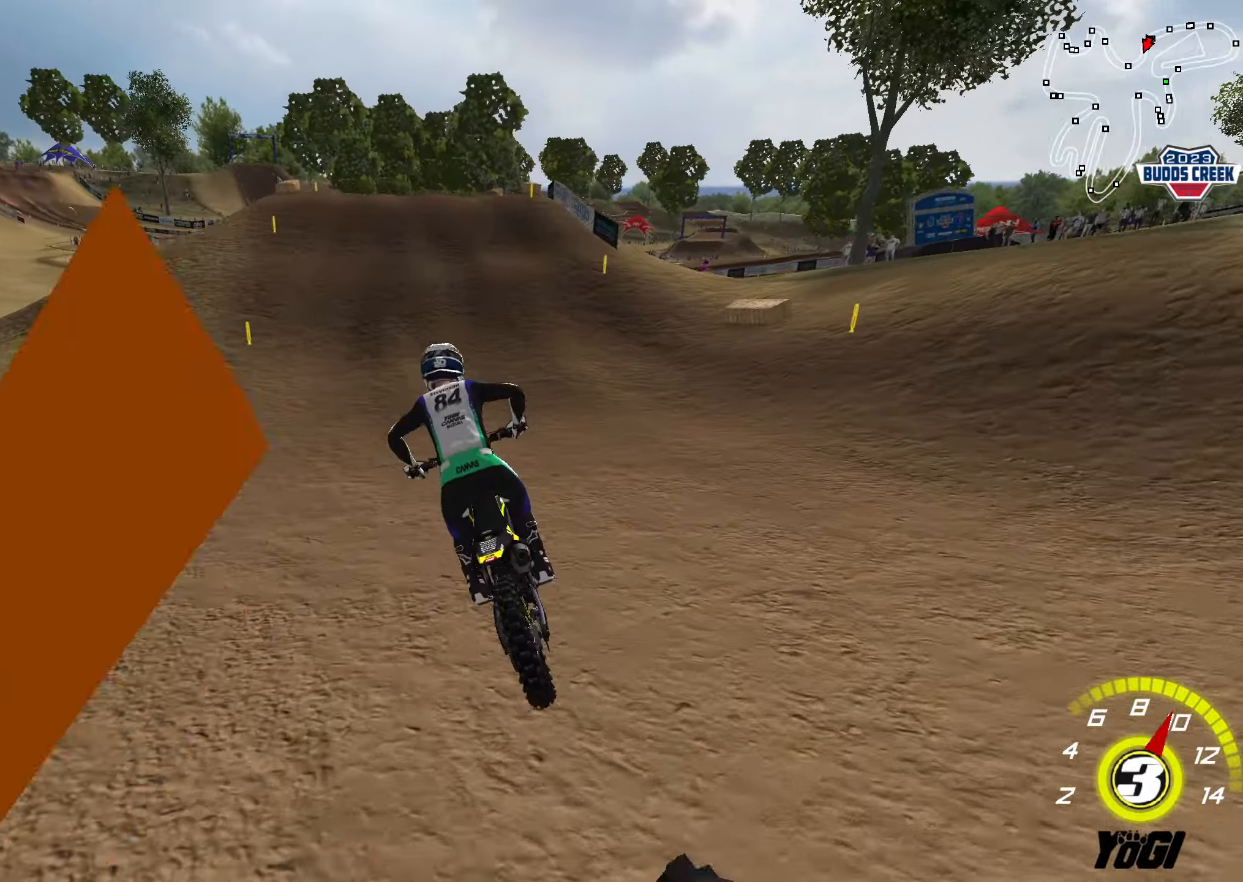
{"buttons": ["L2"], "left_stick": "down-right", "right_stick": "center", "events": [[33, "left_stick", "center"], [150, "left_stick", "right"], [333, "X", "down"], [400, "R2", "up"], [433, "left_stick", "down-right"], [466, "X", "up"], [483, "L2", "down"]]}
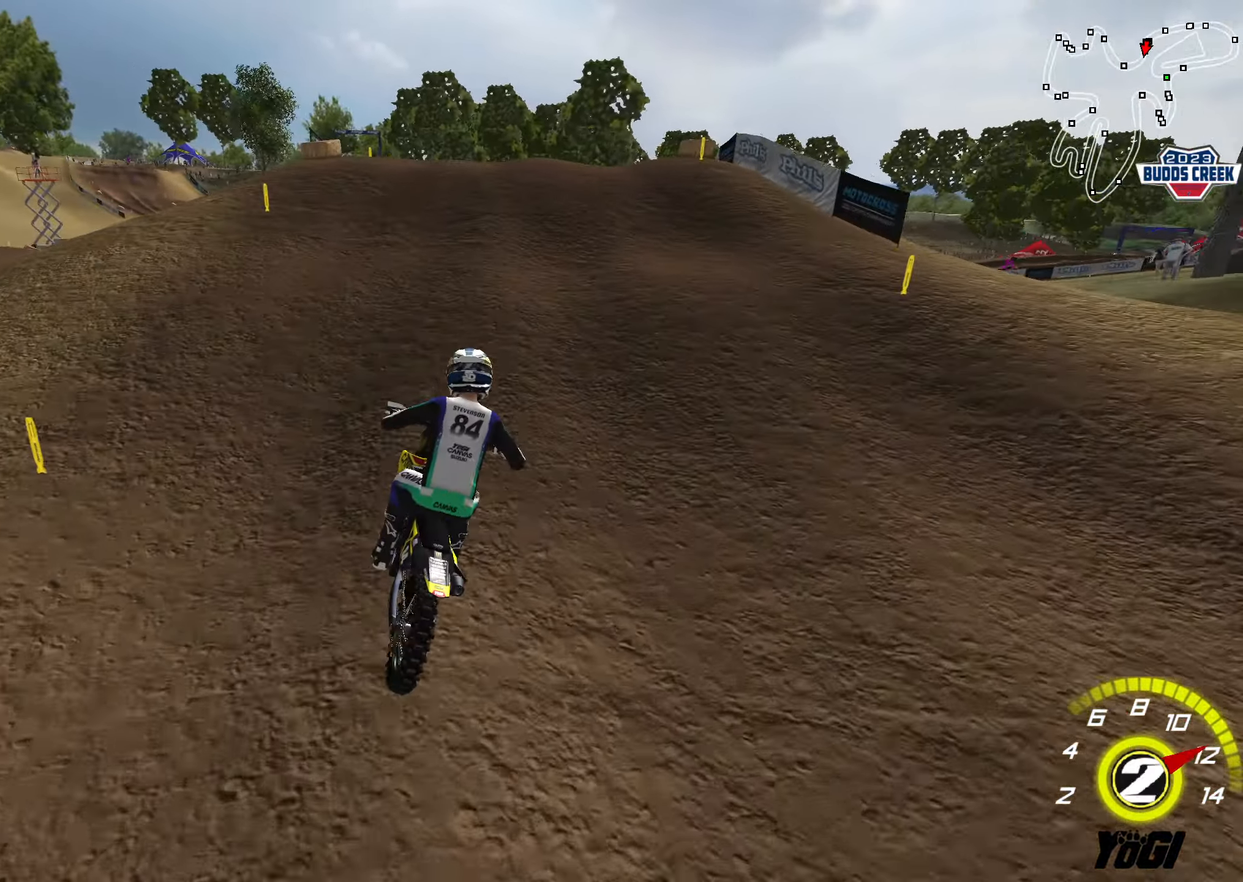
{"buttons": [], "left_stick": "center", "right_stick": "center", "events": [[50, "L2", "up"], [150, "R2", "down"], [233, "left_stick", "center"], [316, "R2", "up"]]}
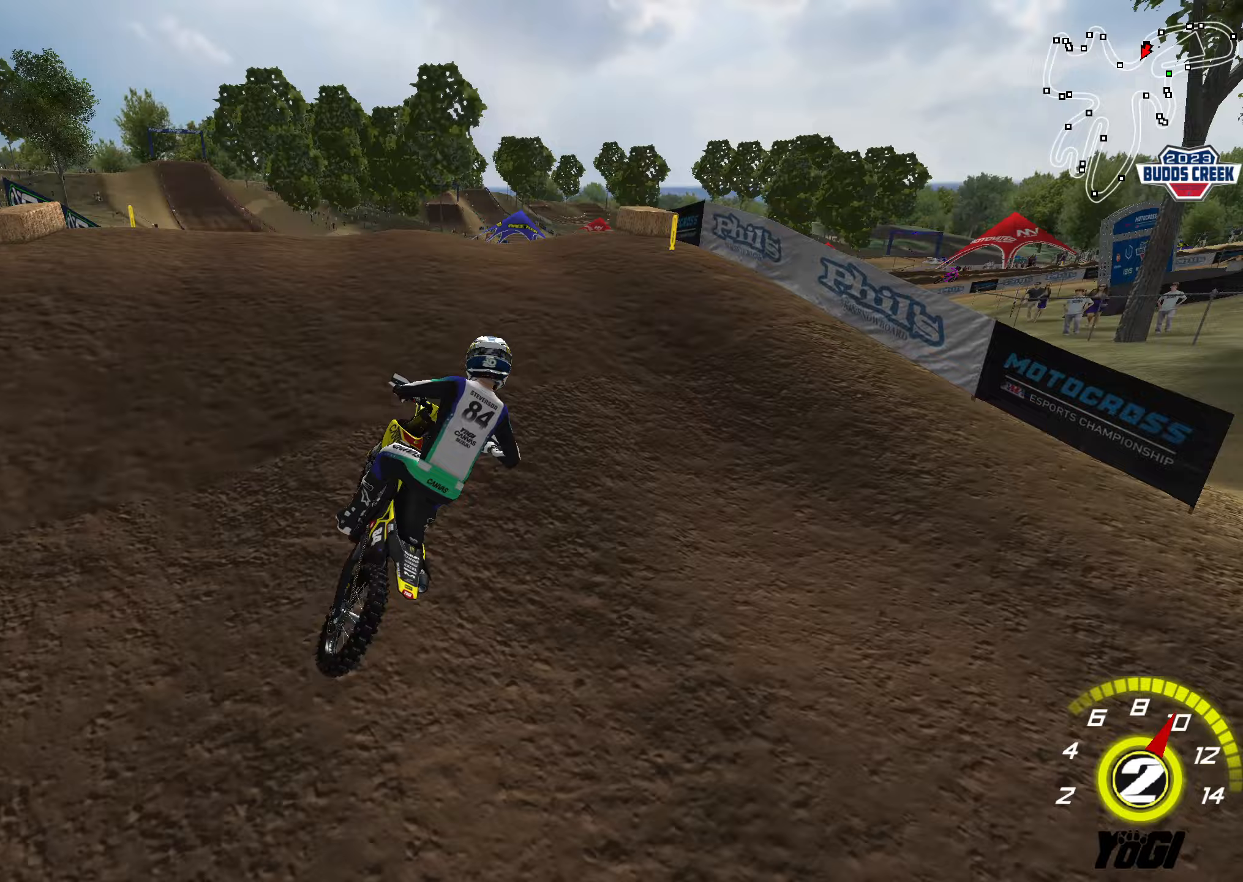
{"buttons": ["R2"], "left_stick": "down", "right_stick": "center", "events": [[83, "R2", "down"], [267, "left_stick", "down"]]}
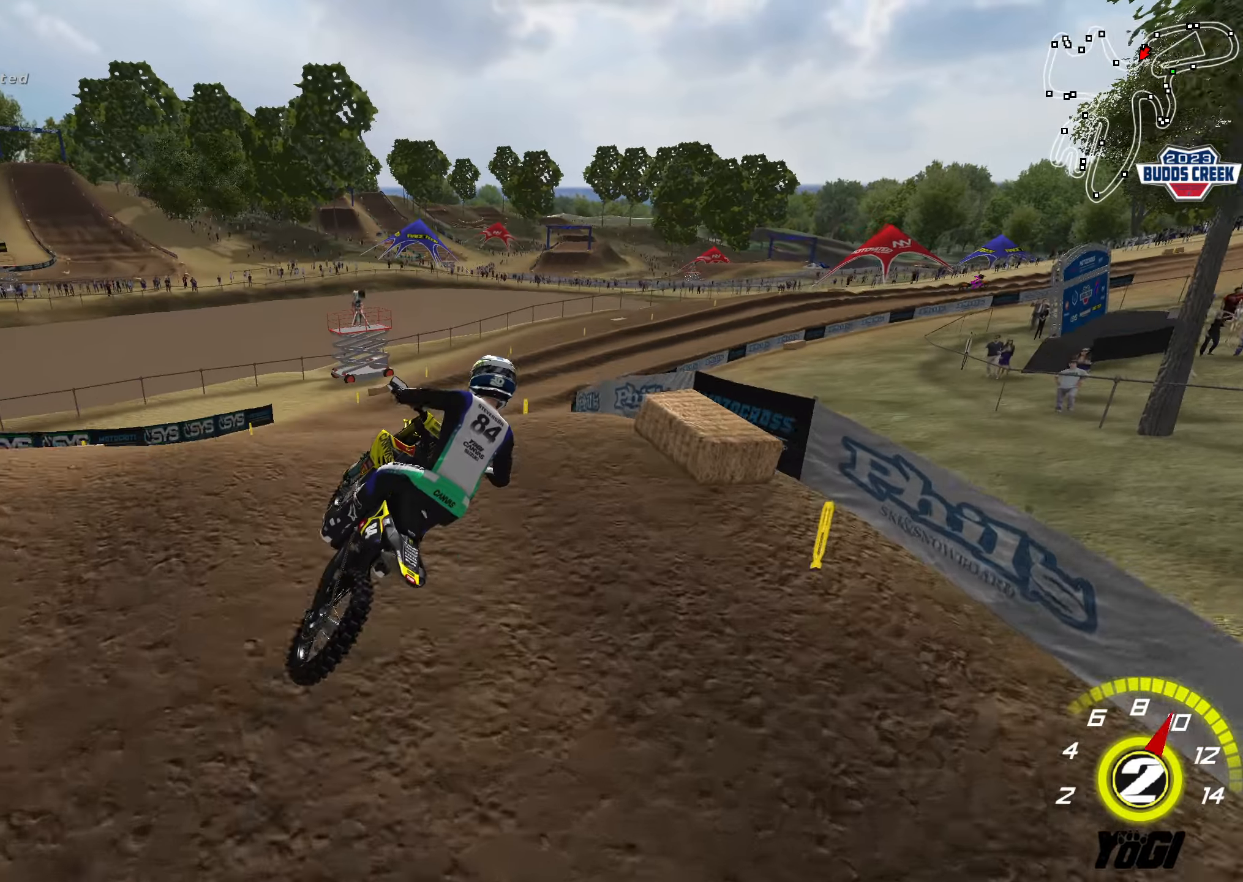
{"buttons": ["R2"], "left_stick": "down-right", "right_stick": "center", "events": [[17, "R2", "up"], [100, "R2", "down"], [133, "left_stick", "down-right"]]}
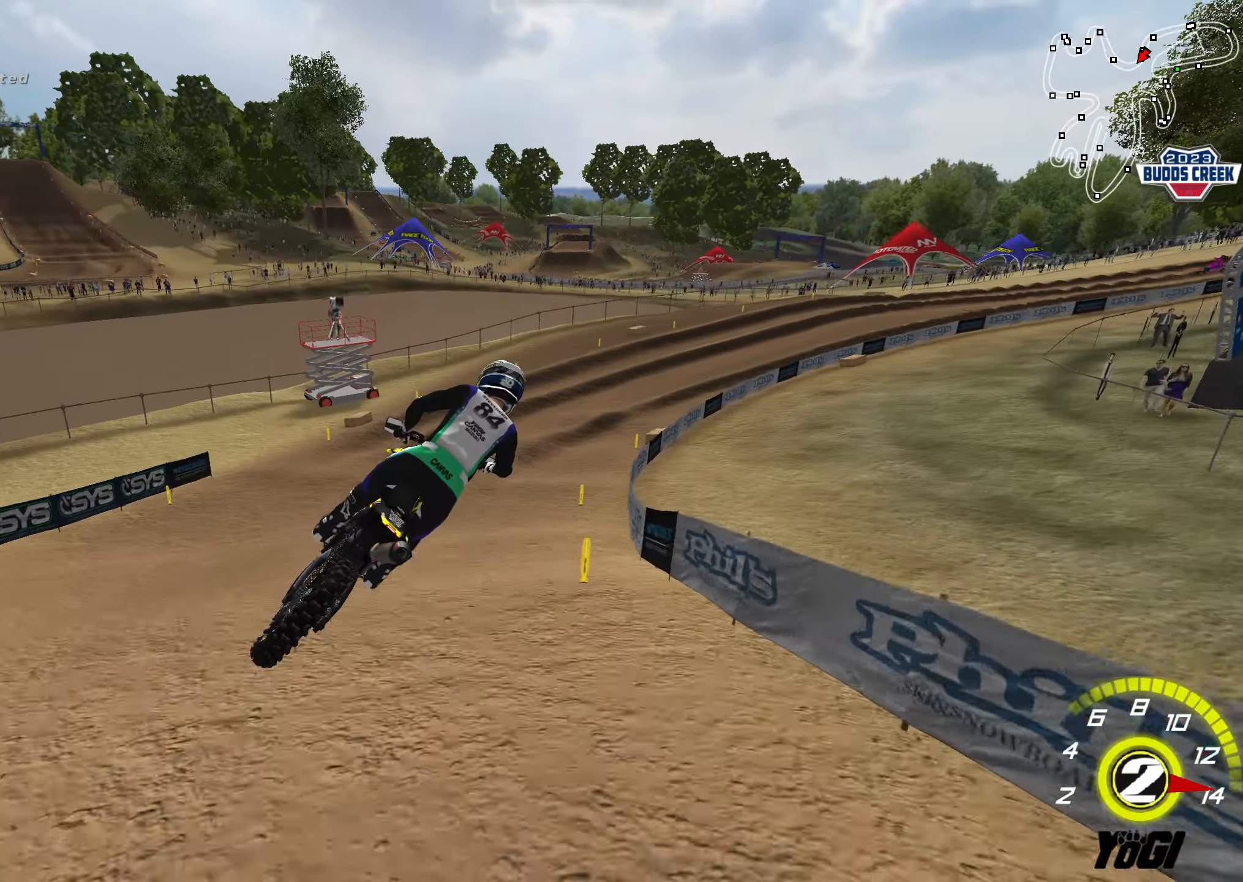
{"buttons": ["R2"], "left_stick": "down-left", "right_stick": "center", "events": [[83, "left_stick", "center"], [450, "left_stick", "down-left"]]}
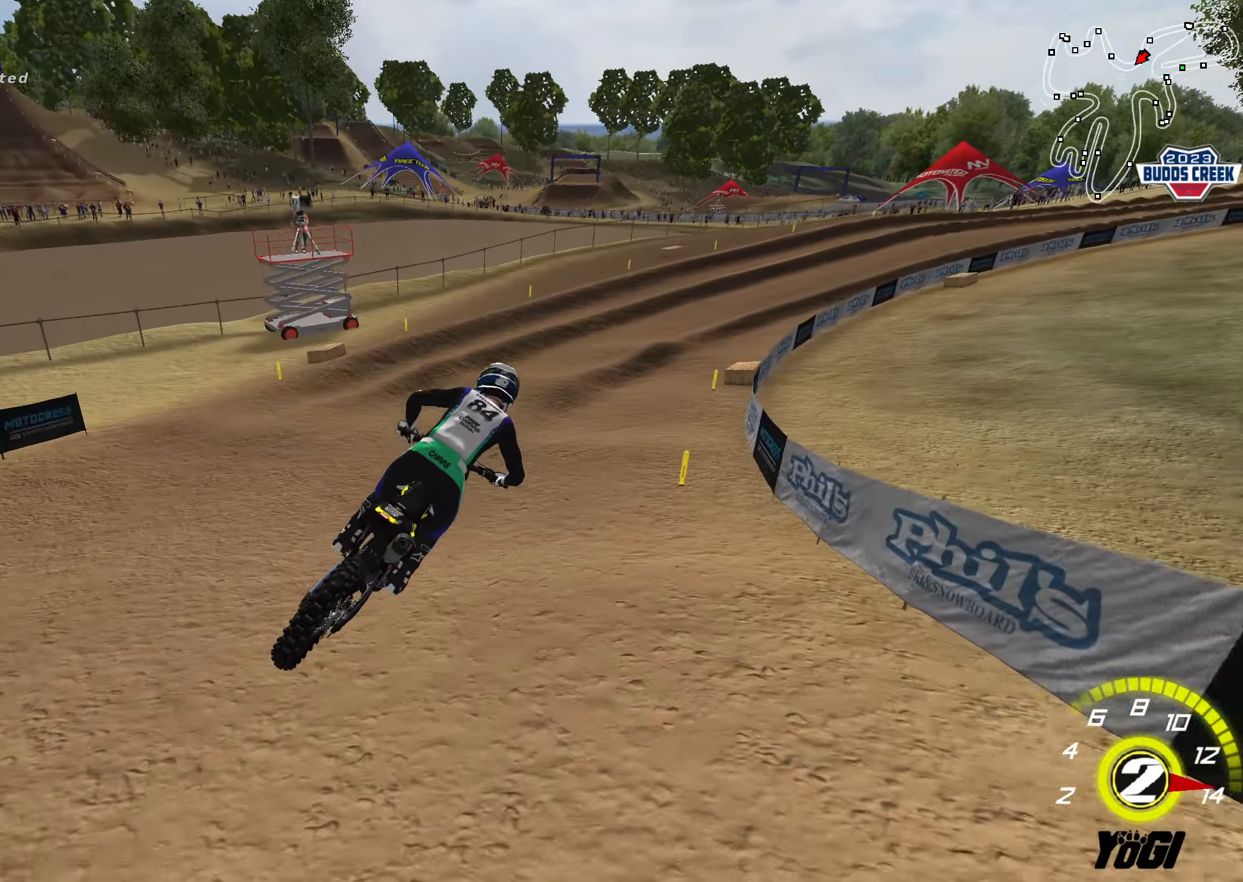
{"buttons": ["R2"], "left_stick": "down", "right_stick": "center", "events": [[67, "left_stick", "center"], [350, "left_stick", "down-right"], [417, "left_stick", "down"]]}
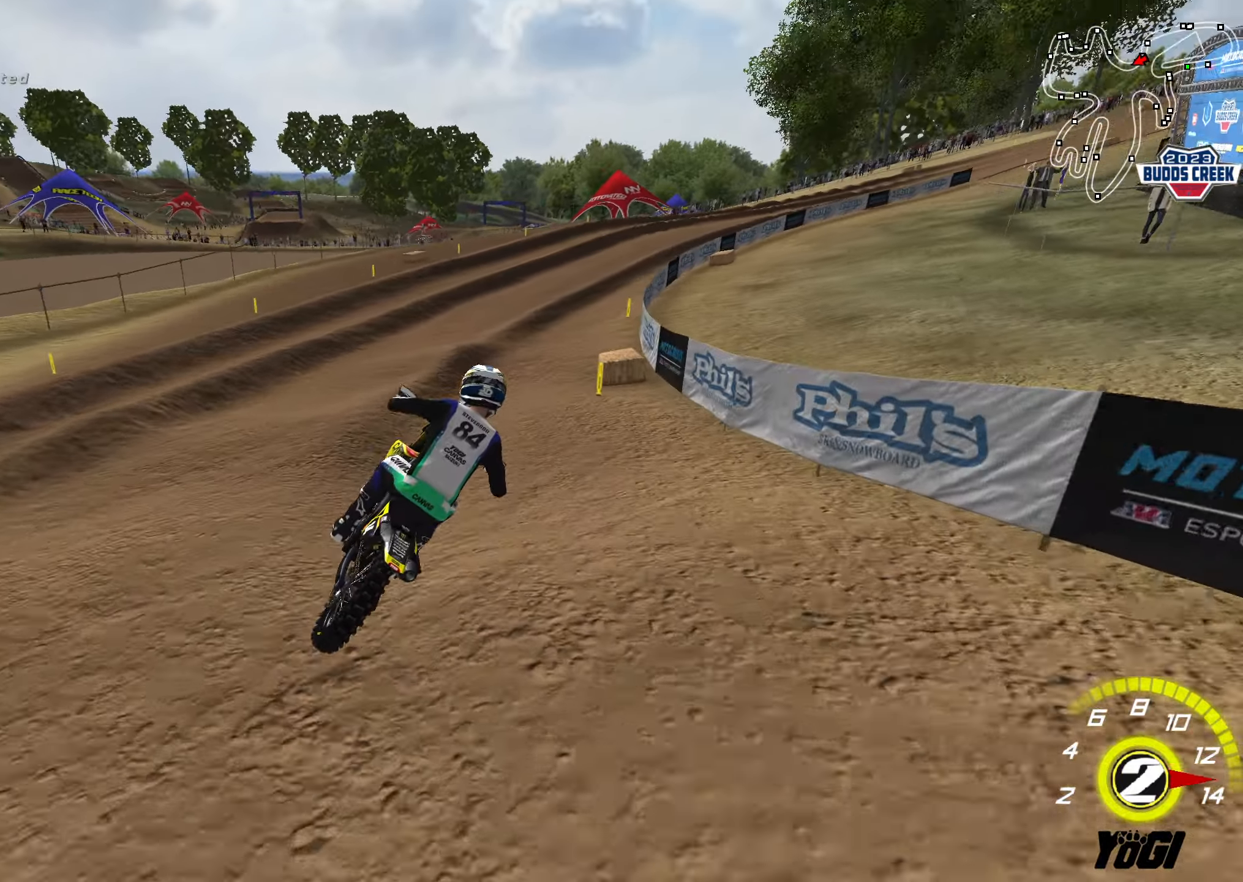
{"buttons": ["R2"], "left_stick": "down-left", "right_stick": "center", "events": [[117, "left_stick", "center"], [300, "left_stick", "down-left"], [350, "B", "down"], [433, "left_stick", "center"], [467, "B", "up"], [500, "left_stick", "down-left"]]}